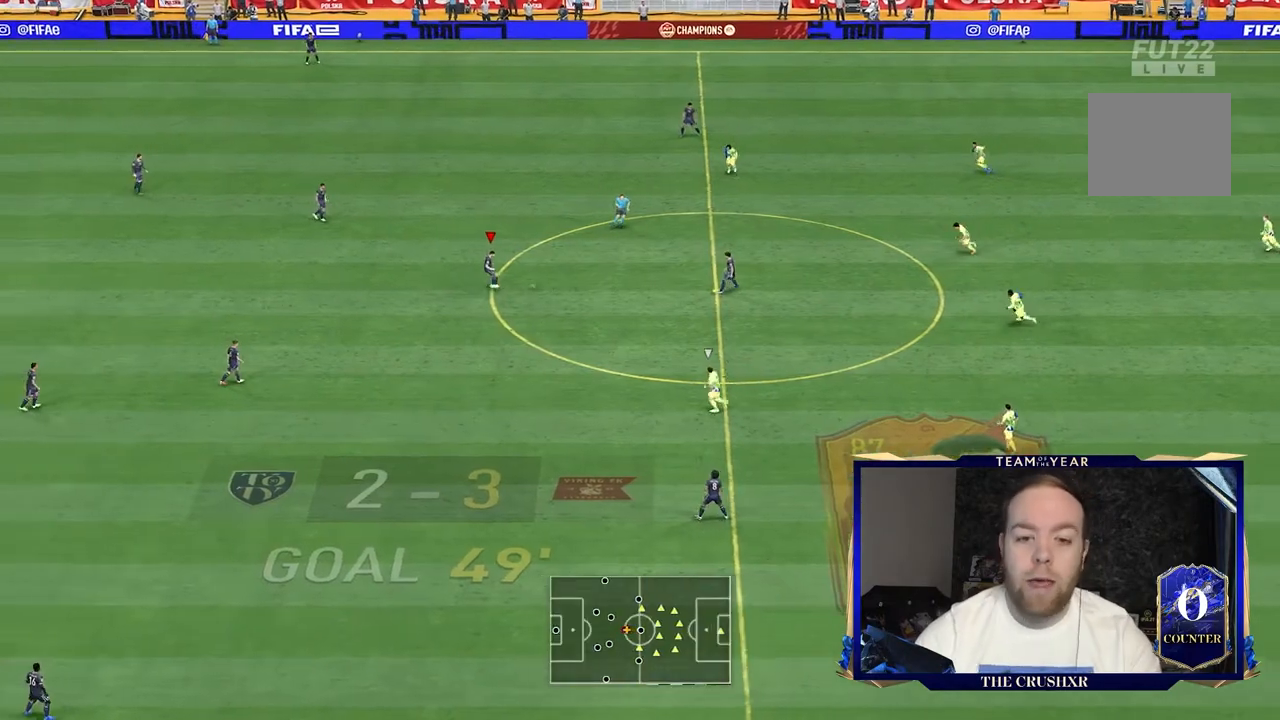
Gameplay with a controller (Xbox layout); each line is a JSON object with the inputs held at the frame after it. "events" lists button and stick changes between this image and that frame as [ms after this image, input, new state], when the widget could be followed in between. Not read: L3 R3.
{"buttons": [], "left_stick": "right", "right_stick": "center", "events": [[467, "R2", "up"]]}
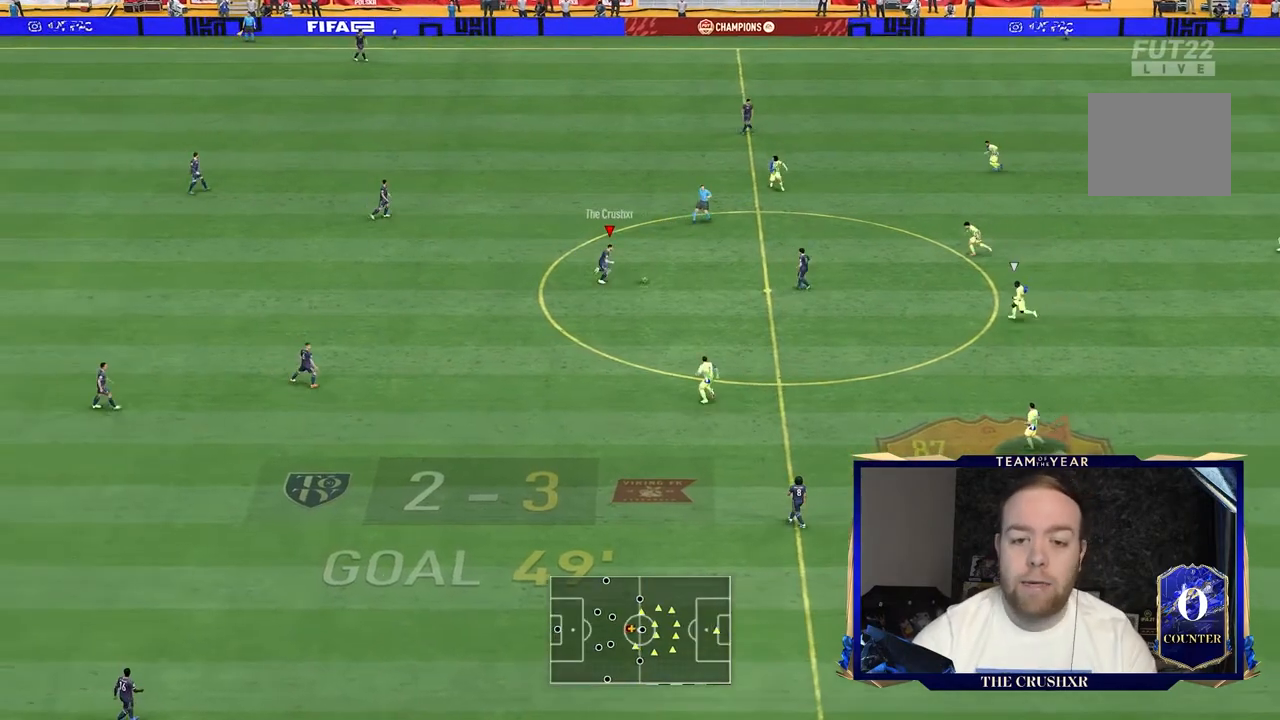
{"buttons": ["A"], "left_stick": "down-right", "right_stick": "center", "events": [[433, "A", "down"], [433, "left_stick", "down-right"]]}
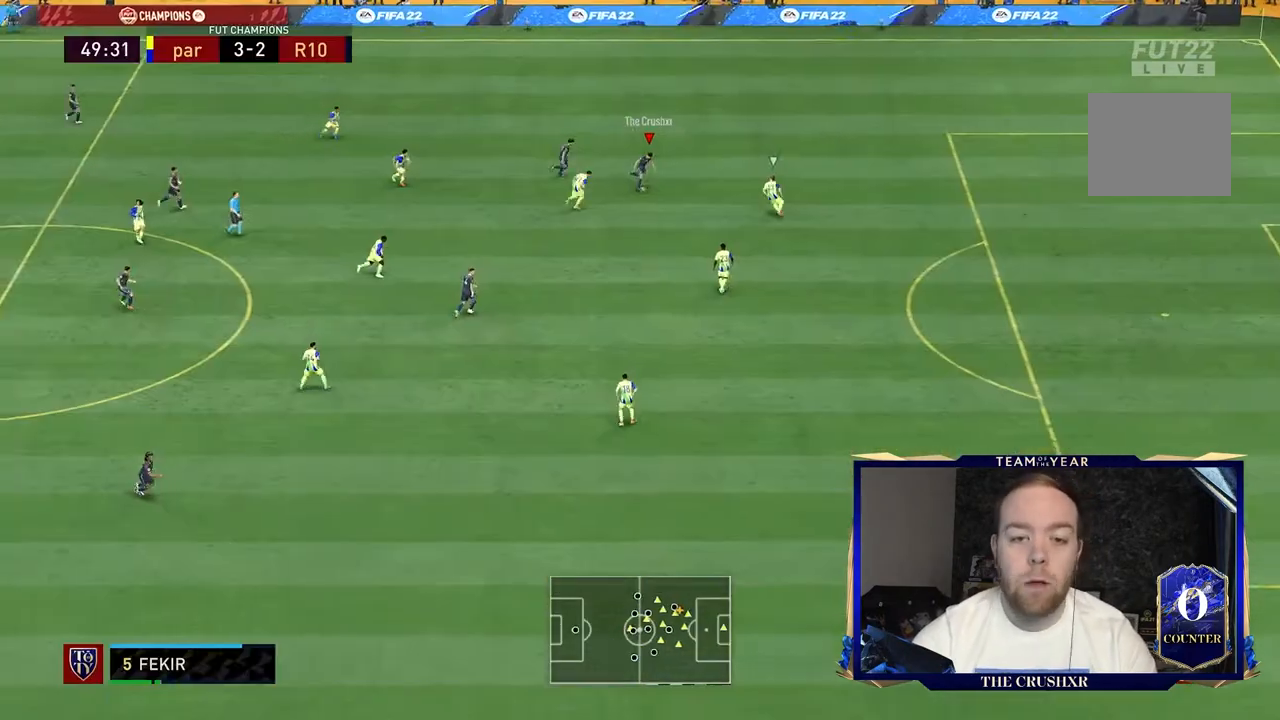
{"buttons": [], "left_stick": "down-right", "right_stick": "center", "events": [[33, "A", "up"], [33, "left_stick", "down"], [367, "L1", "down"], [400, "left_stick", "down-right"], [500, "L1", "up"]]}
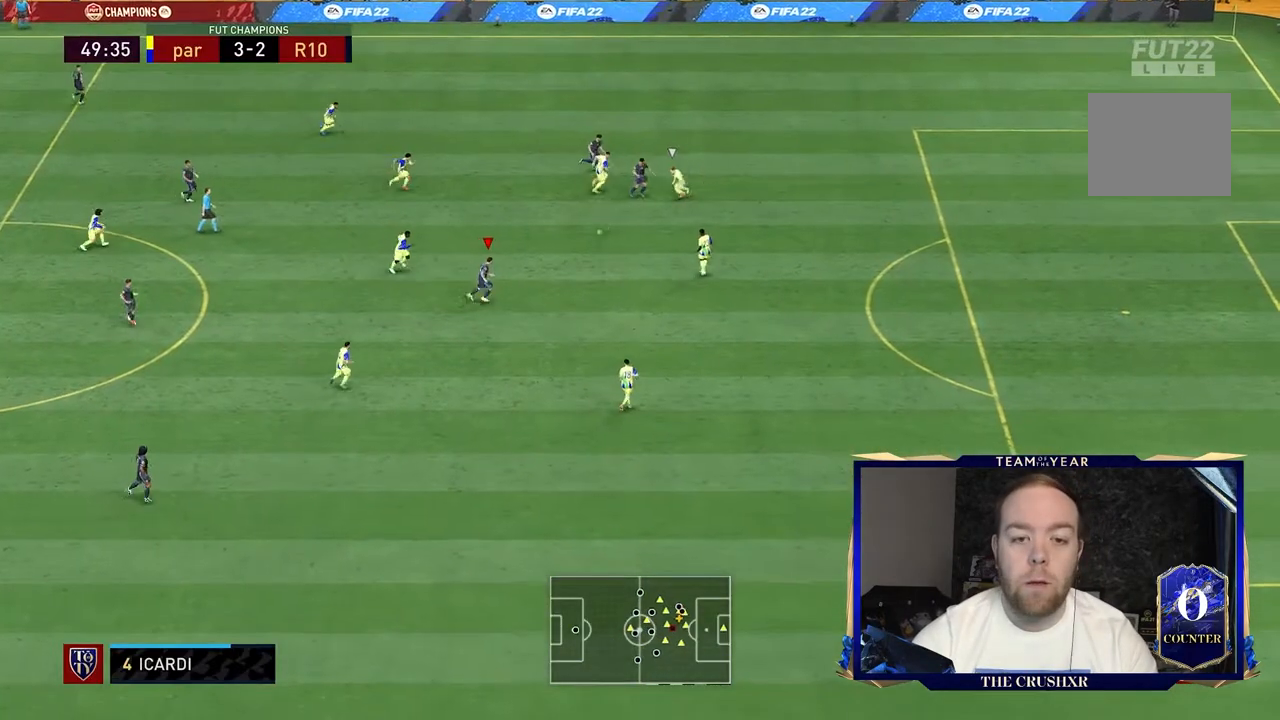
{"buttons": [], "left_stick": "up-right", "right_stick": "center", "events": [[33, "left_stick", "up-right"]]}
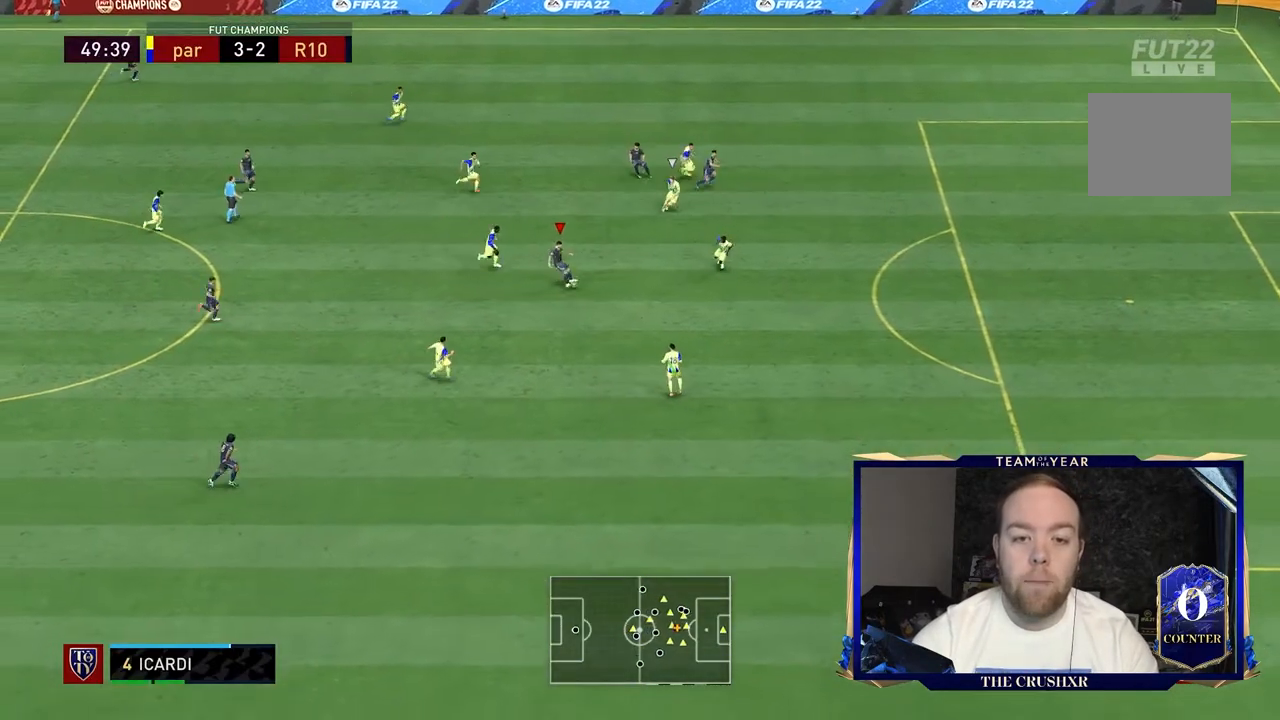
{"buttons": ["R2"], "left_stick": "right", "right_stick": "center", "events": [[167, "left_stick", "right"], [200, "R2", "down"]]}
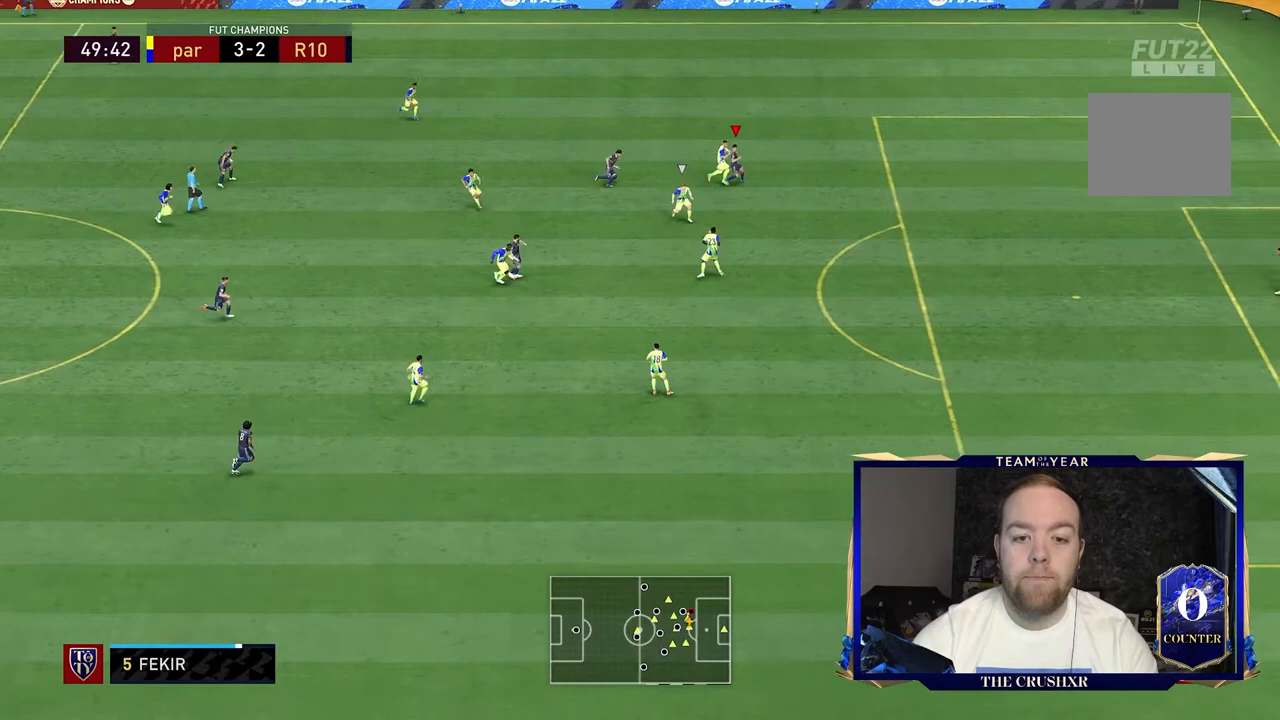
{"buttons": ["R2"], "left_stick": "right", "right_stick": "center", "events": []}
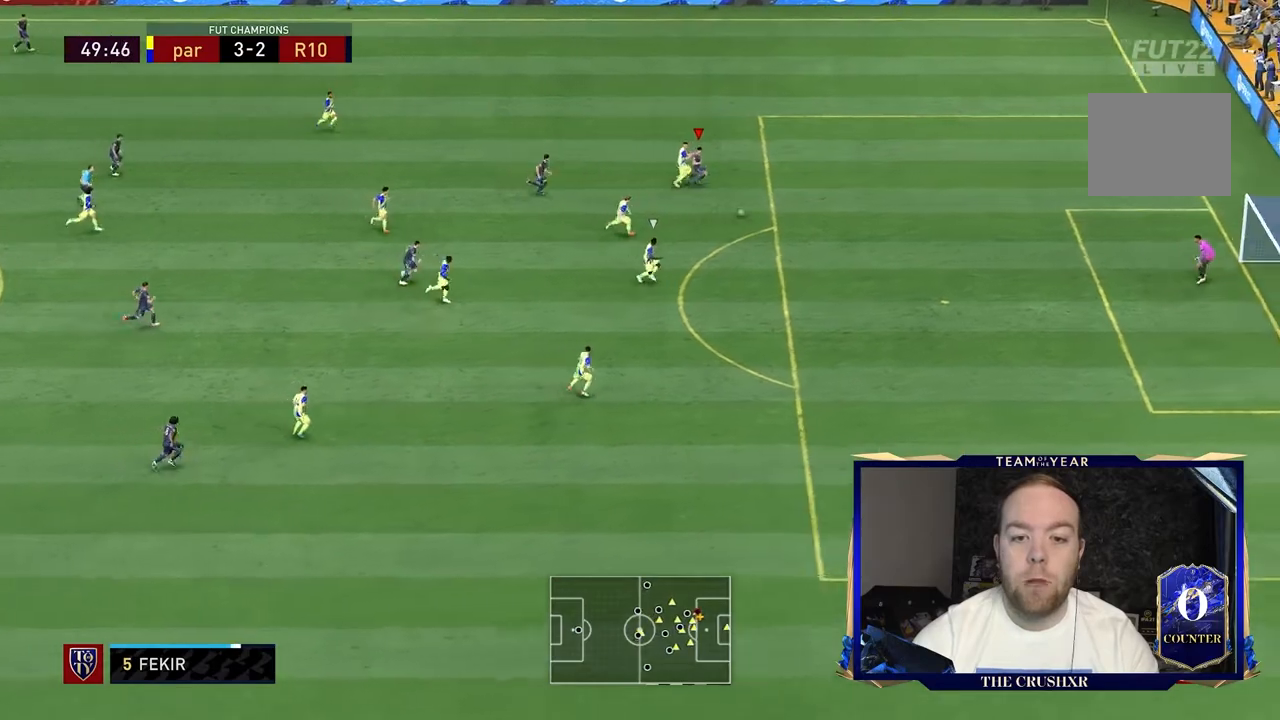
{"buttons": ["R2"], "left_stick": "right", "right_stick": "center", "events": []}
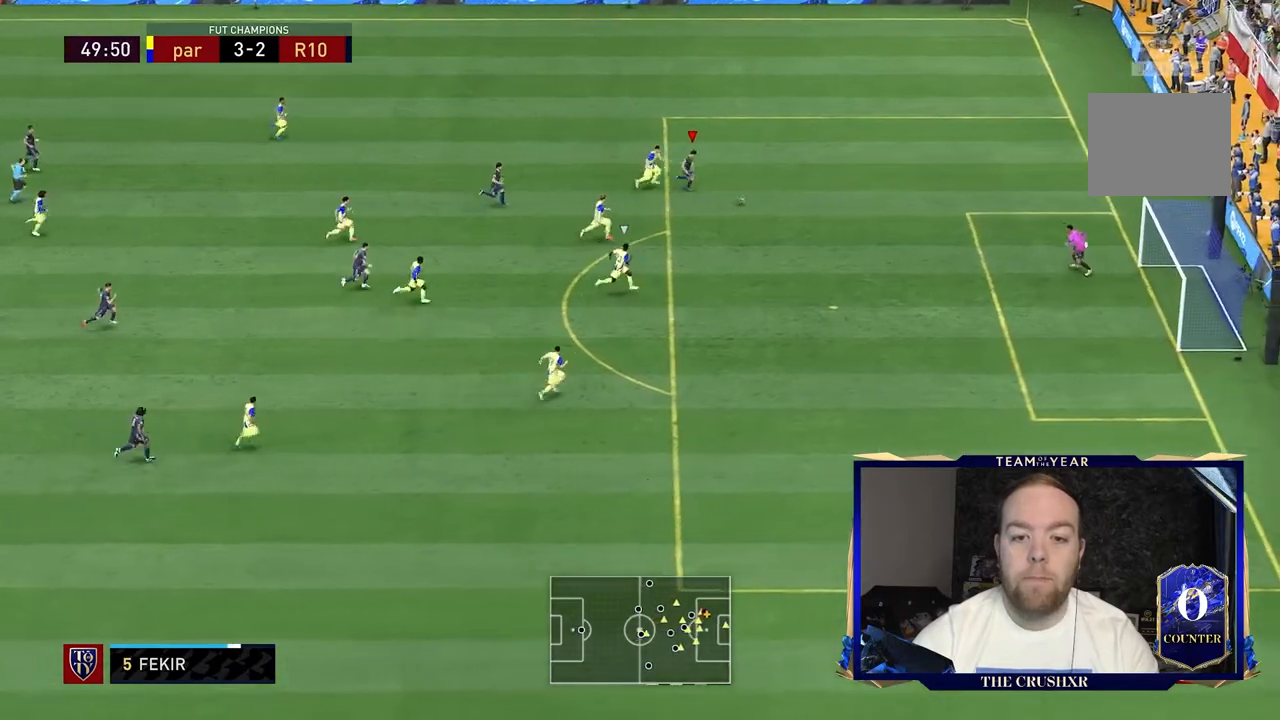
{"buttons": [], "left_stick": "down-right", "right_stick": "center", "events": [[33, "left_stick", "down-right"], [233, "R2", "up"], [433, "B", "down"], [500, "B", "up"]]}
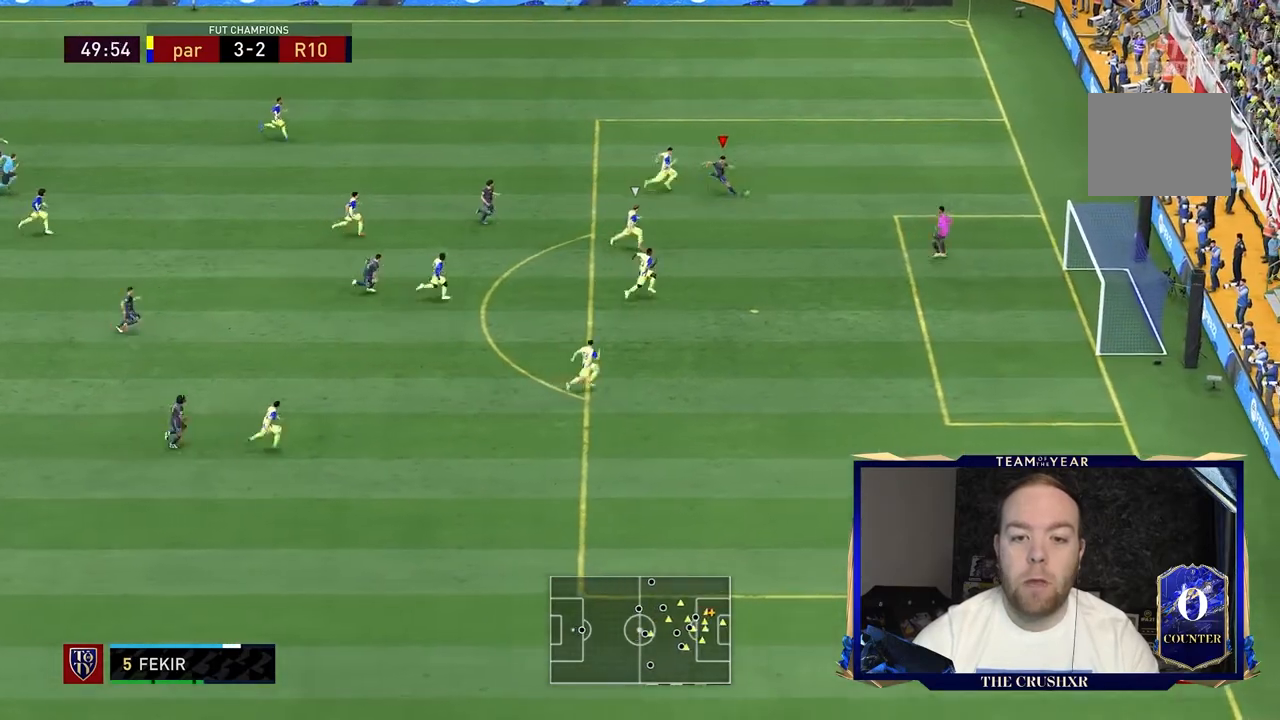
{"buttons": [], "left_stick": "down-right", "right_stick": "center", "events": []}
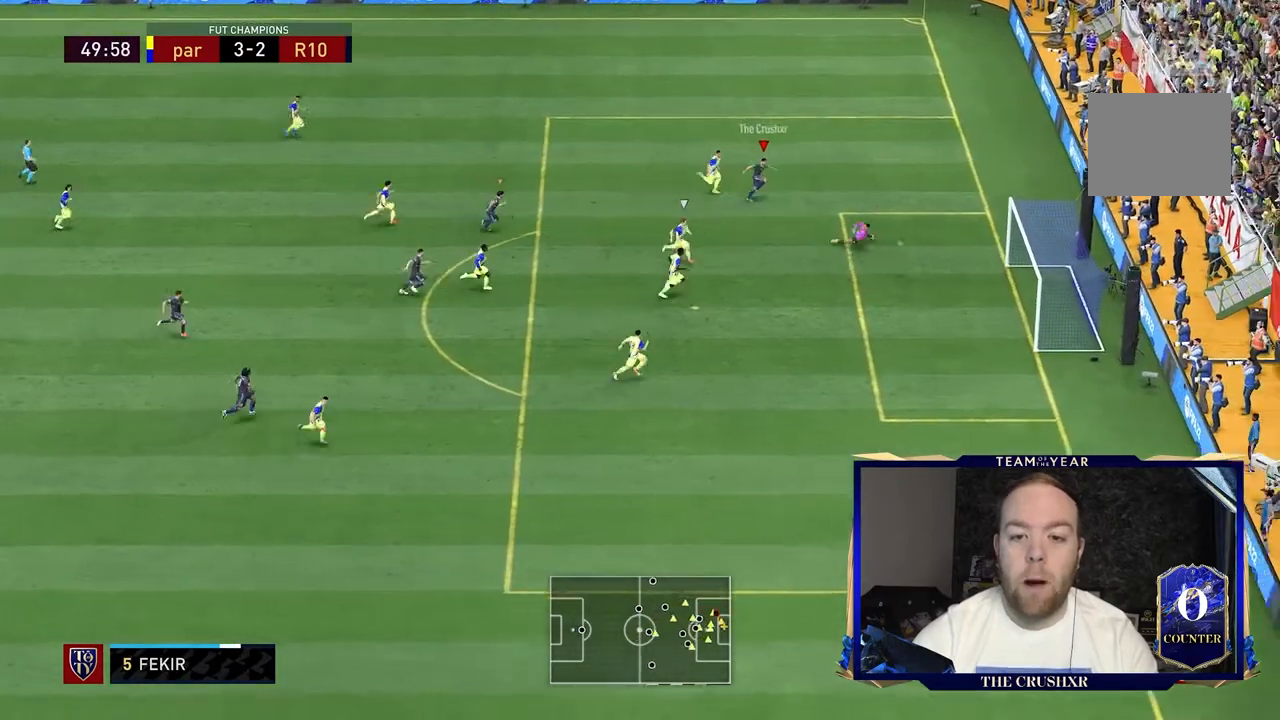
{"buttons": ["R2"], "left_stick": "up-right", "right_stick": "center", "events": [[33, "R2", "down"], [100, "left_stick", "right"], [400, "left_stick", "up-right"]]}
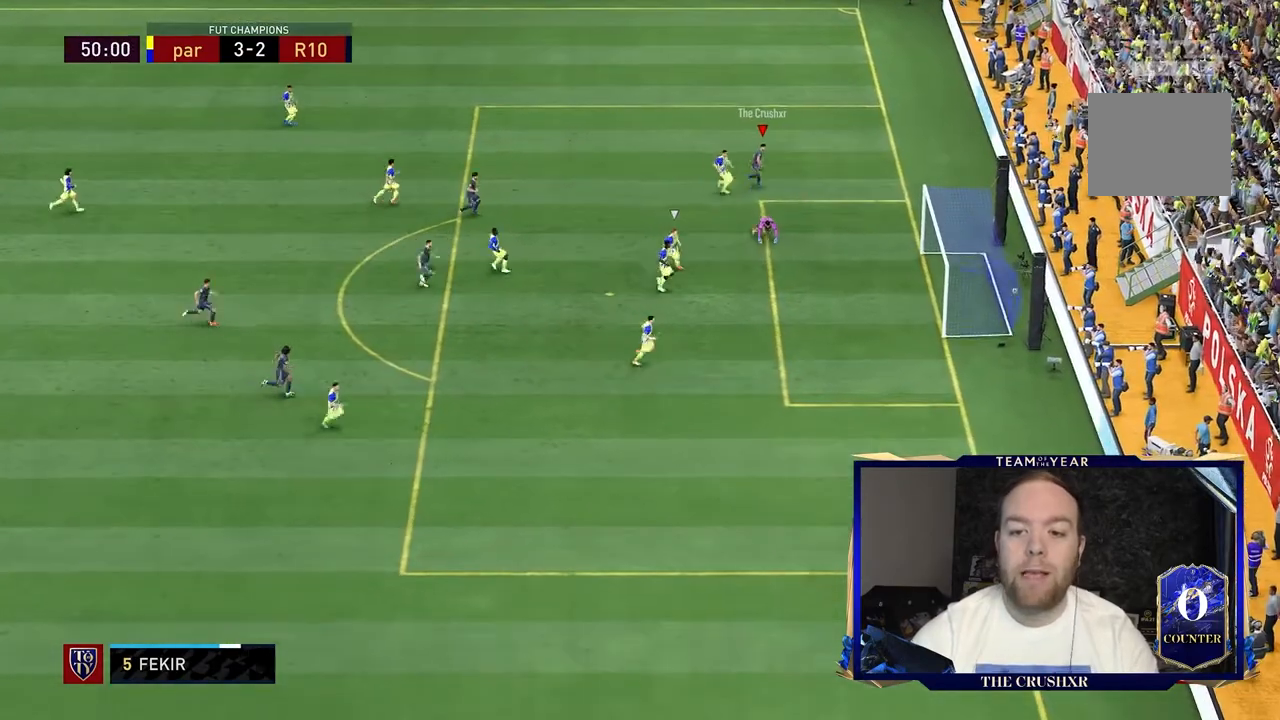
{"buttons": ["R2"], "left_stick": "up-right", "right_stick": "center", "events": []}
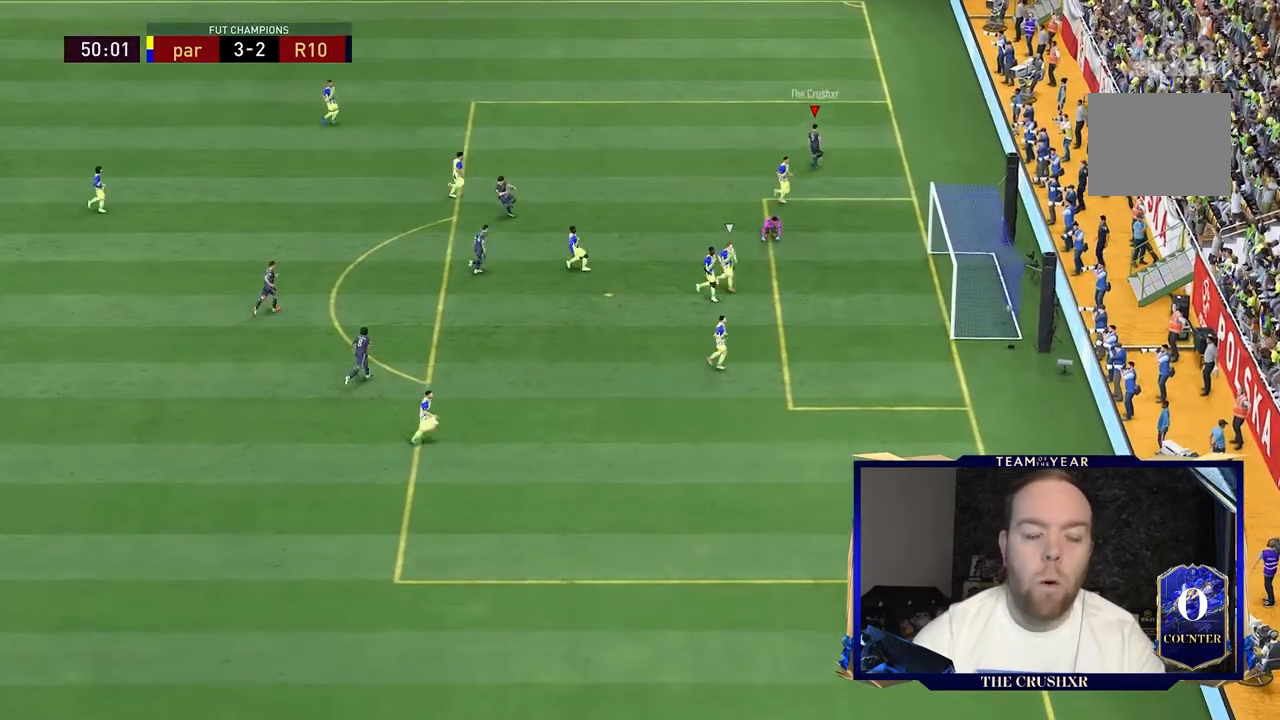
{"buttons": ["R2"], "left_stick": "up-right", "right_stick": "center", "events": []}
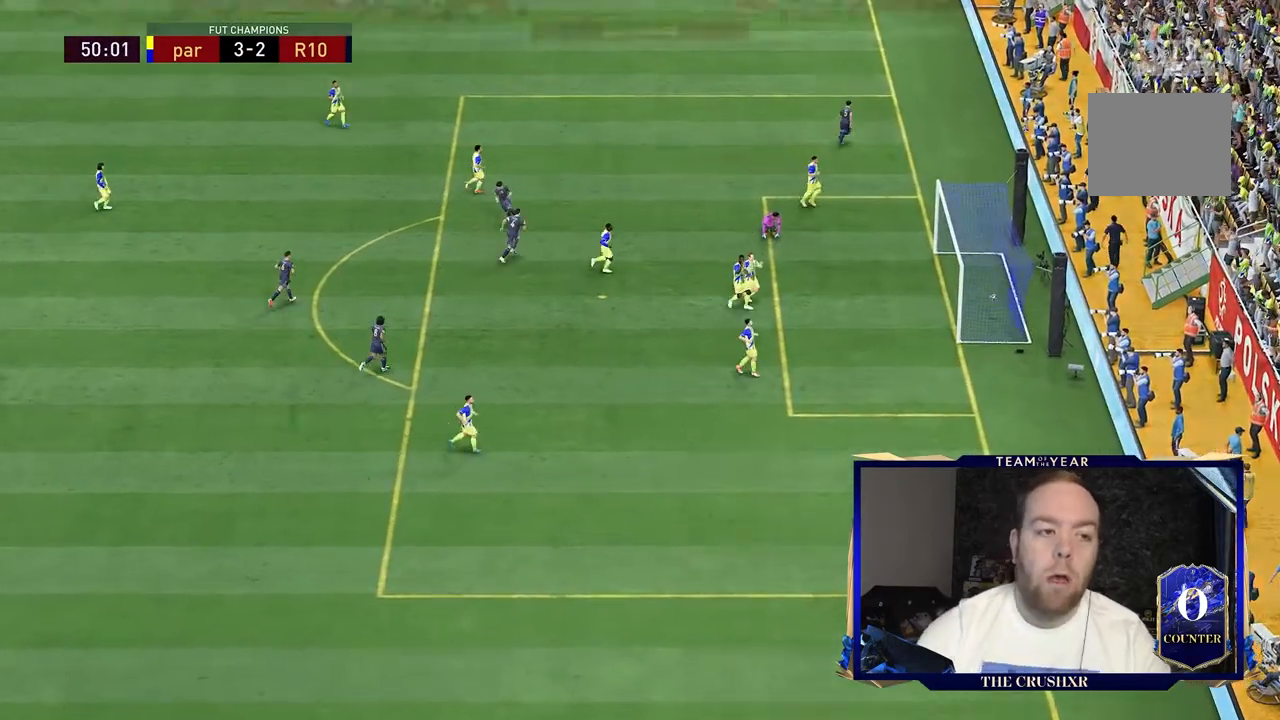
{"buttons": ["R1", "R2"], "left_stick": "up-right", "right_stick": "center", "events": [[67, "L1", "down"], [233, "R1", "down"], [433, "L1", "up"]]}
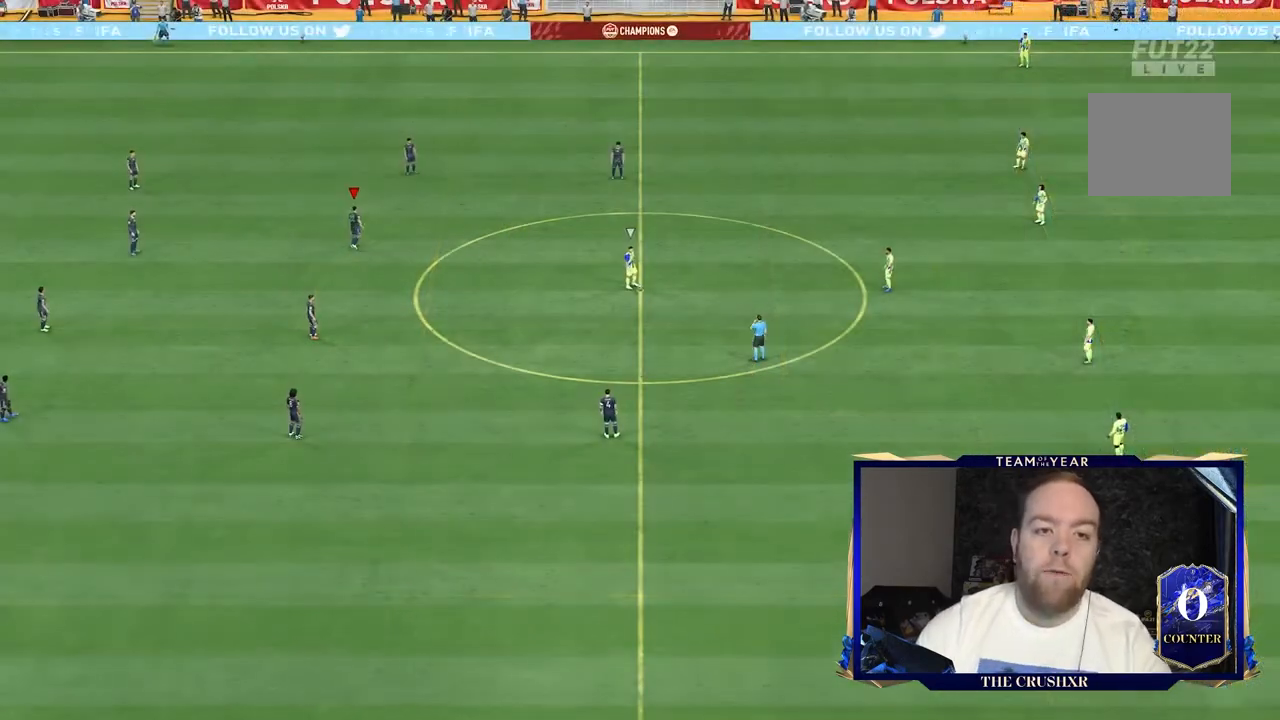
{"buttons": ["R2"], "left_stick": "up-right", "right_stick": "center", "events": [[33, "R1", "up"], [133, "left_stick", "center"], [333, "left_stick", "up-right"]]}
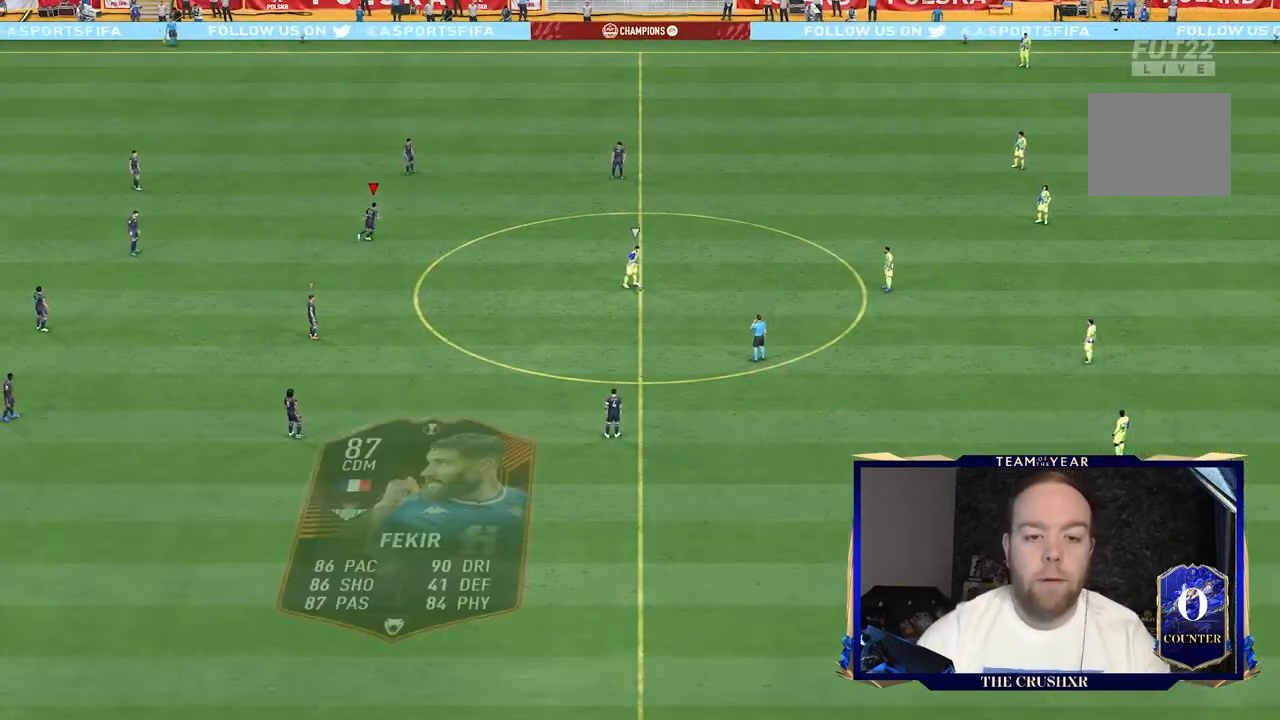
{"buttons": ["Y"], "left_stick": "down-right", "right_stick": "center", "events": [[33, "R2", "up"], [233, "left_stick", "down"], [400, "left_stick", "down-right"], [500, "Y", "down"]]}
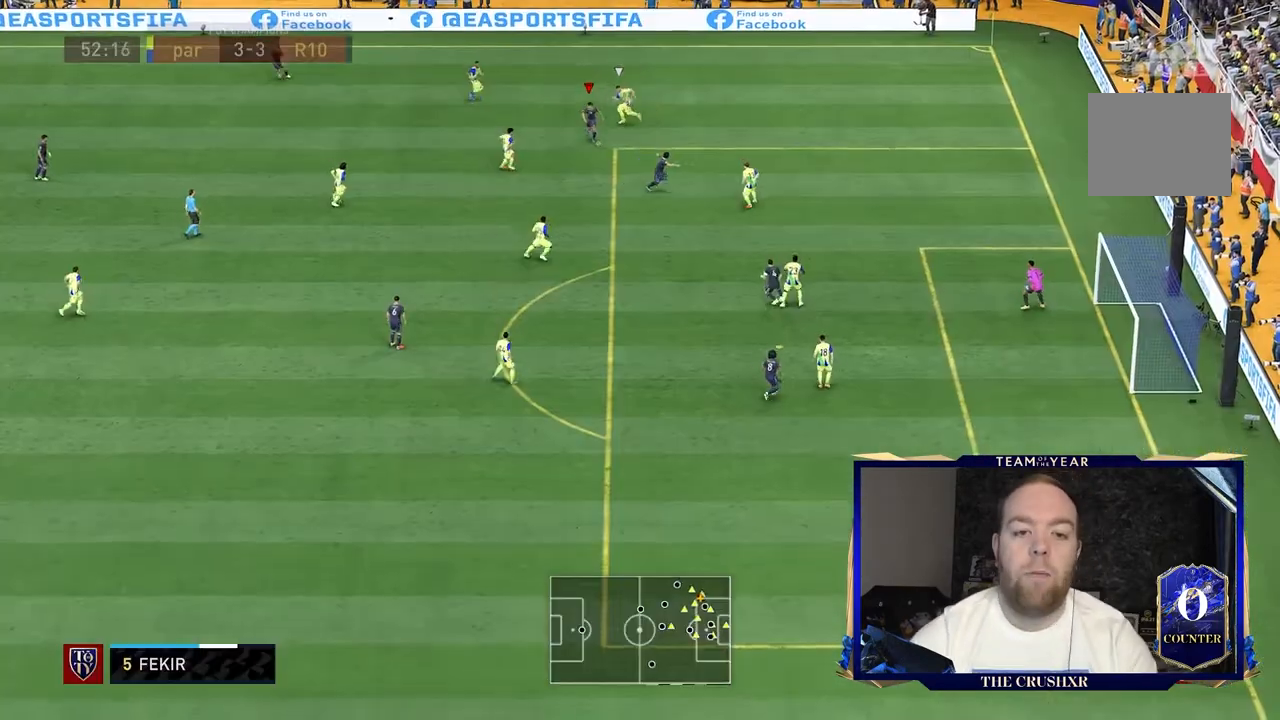
{"buttons": ["R2"], "left_stick": "right", "right_stick": "center", "events": [[133, "Y", "up"], [133, "left_stick", "right"], [333, "R2", "down"]]}
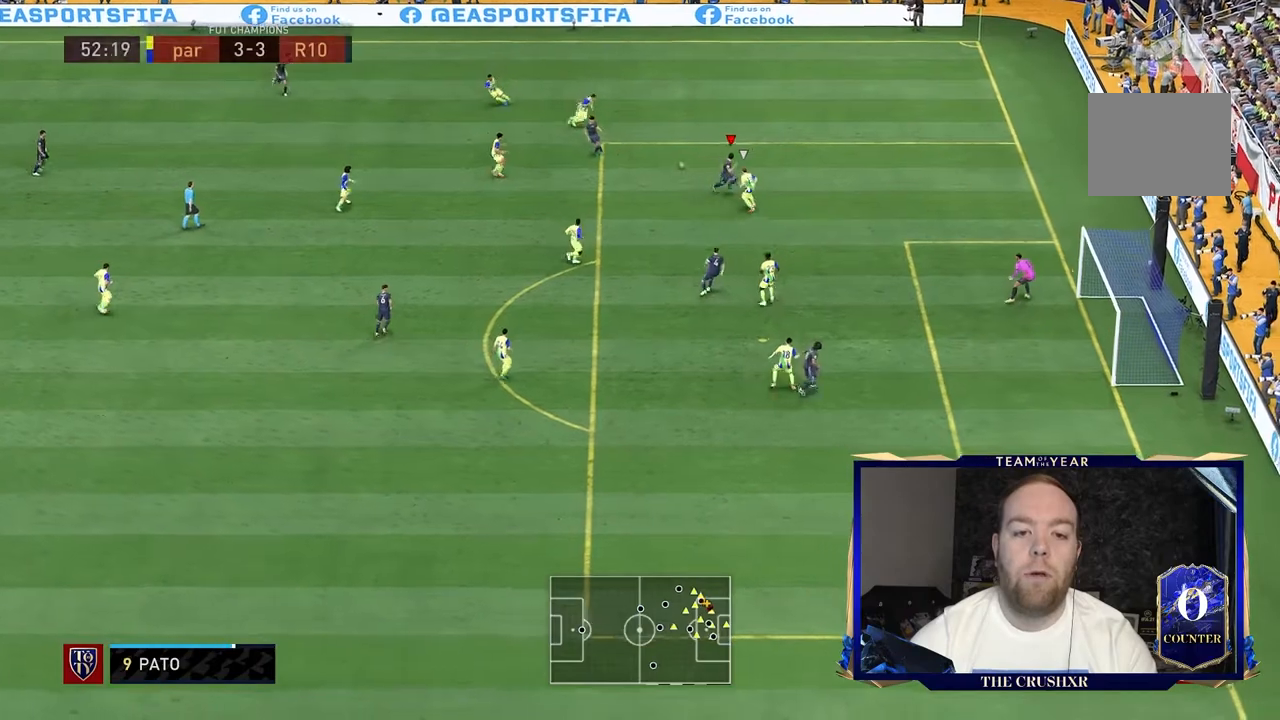
{"buttons": [], "left_stick": "right", "right_stick": "center", "events": [[433, "R2", "up"]]}
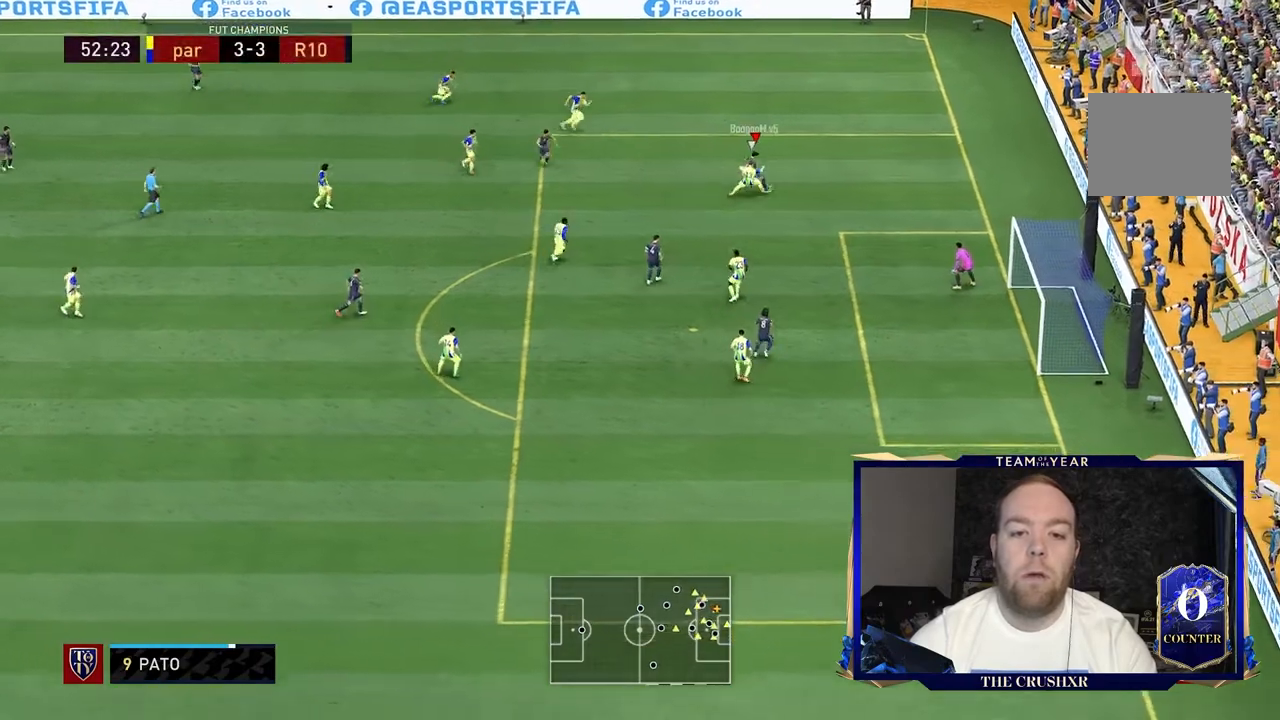
{"buttons": [], "left_stick": "down-right", "right_stick": "center", "events": [[133, "left_stick", "down-right"]]}
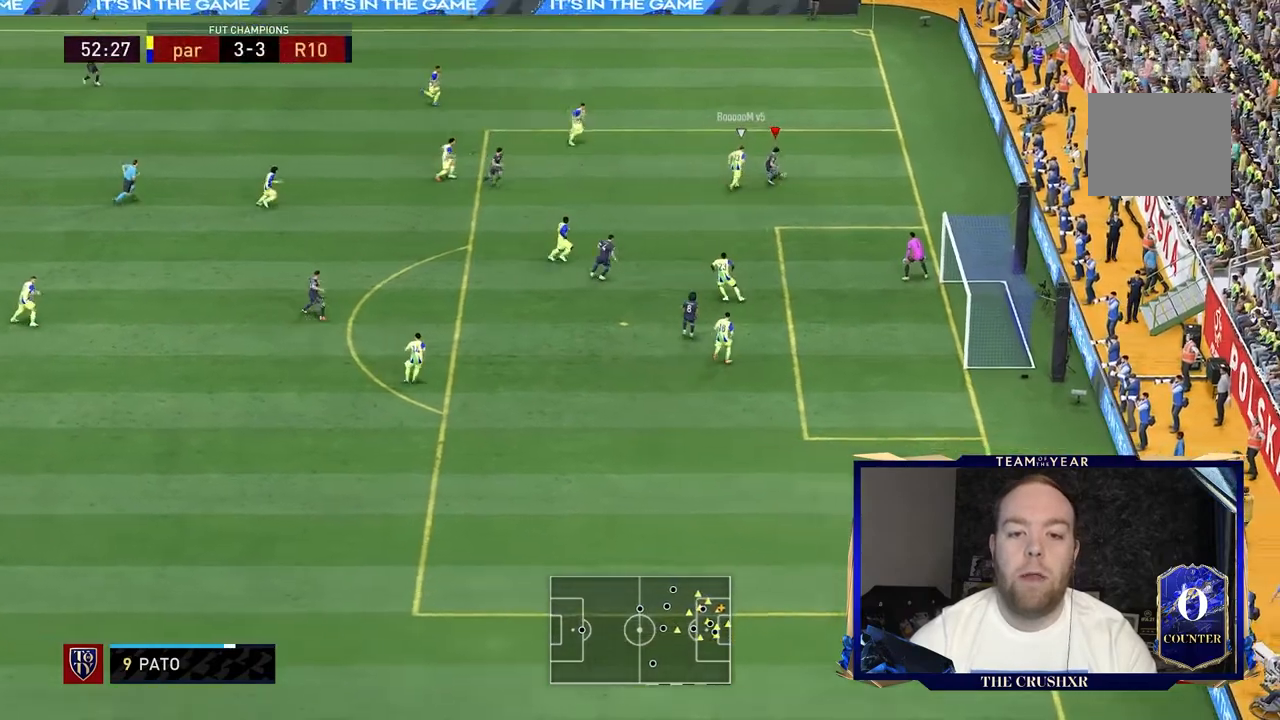
{"buttons": [], "left_stick": "down-right", "right_stick": "center", "events": []}
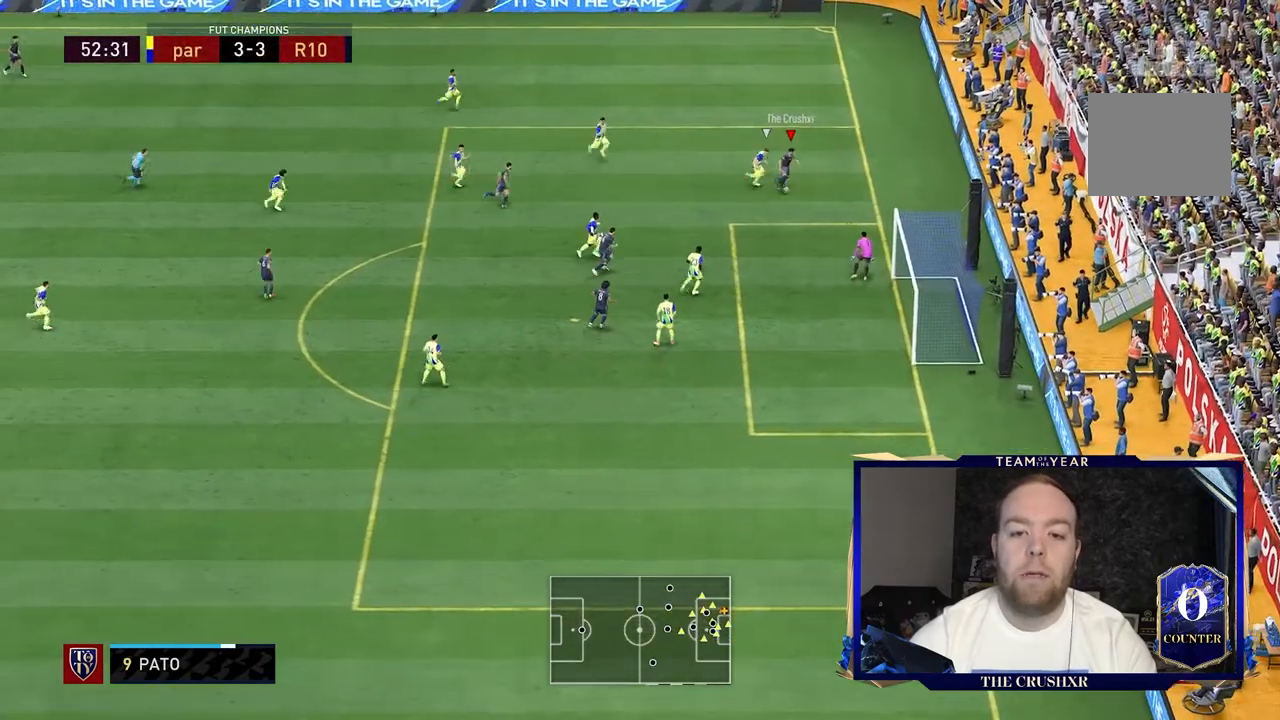
{"buttons": [], "left_stick": "down", "right_stick": "center", "events": [[367, "left_stick", "down"]]}
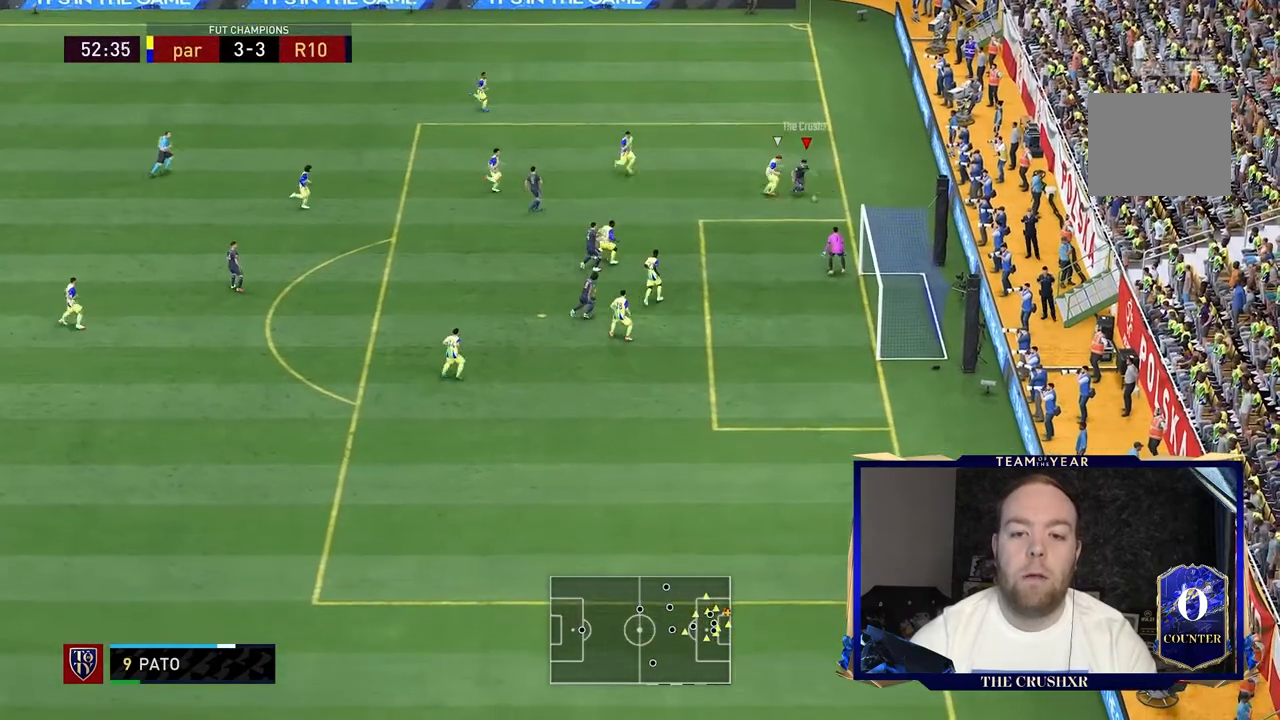
{"buttons": [], "left_stick": "down-left", "right_stick": "center", "events": [[333, "left_stick", "down-left"]]}
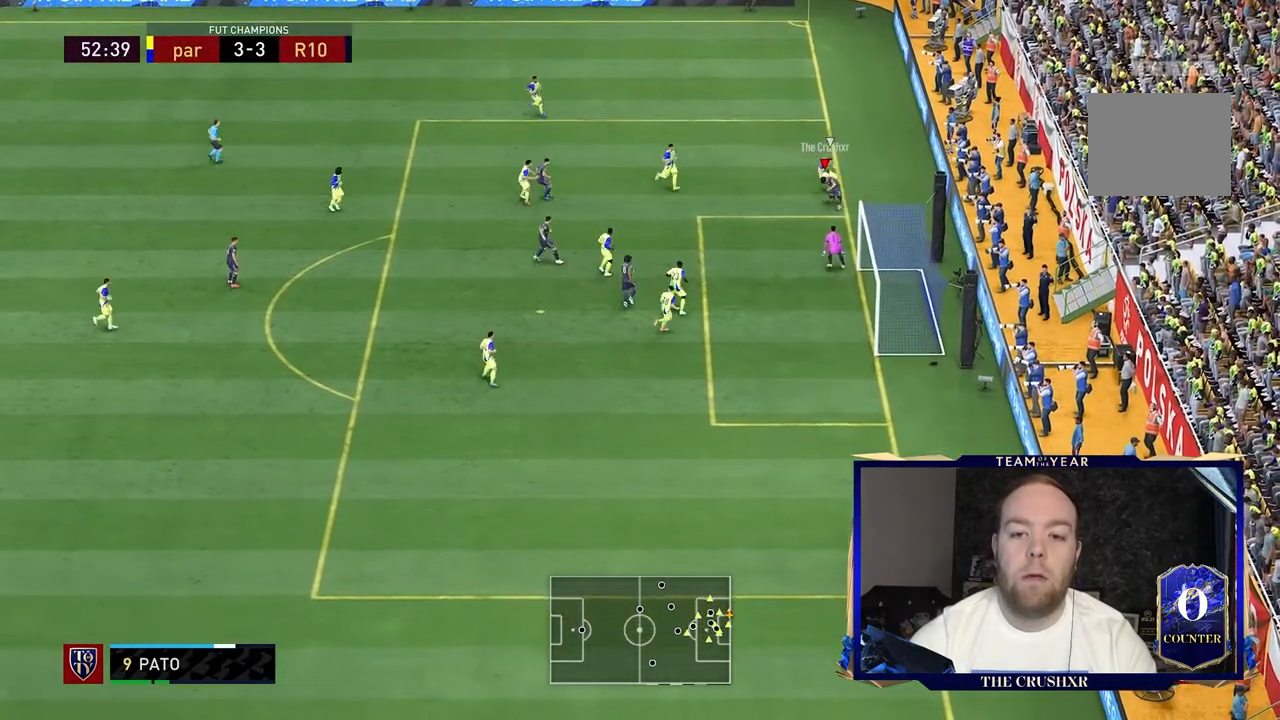
{"buttons": [], "left_stick": "down-left", "right_stick": "center", "events": [[100, "left_stick", "down"], [267, "left_stick", "down-left"]]}
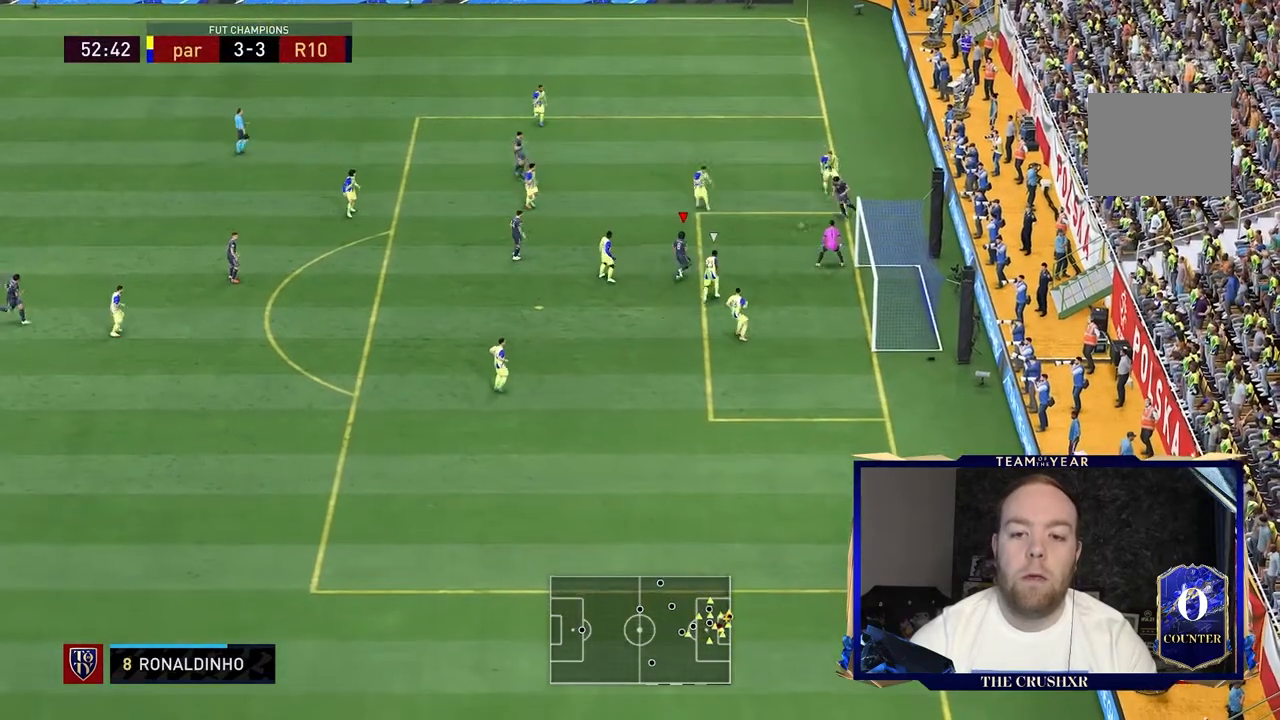
{"buttons": [], "left_stick": "right", "right_stick": "center", "events": [[33, "left_stick", "down"], [333, "left_stick", "down-right"], [433, "left_stick", "right"]]}
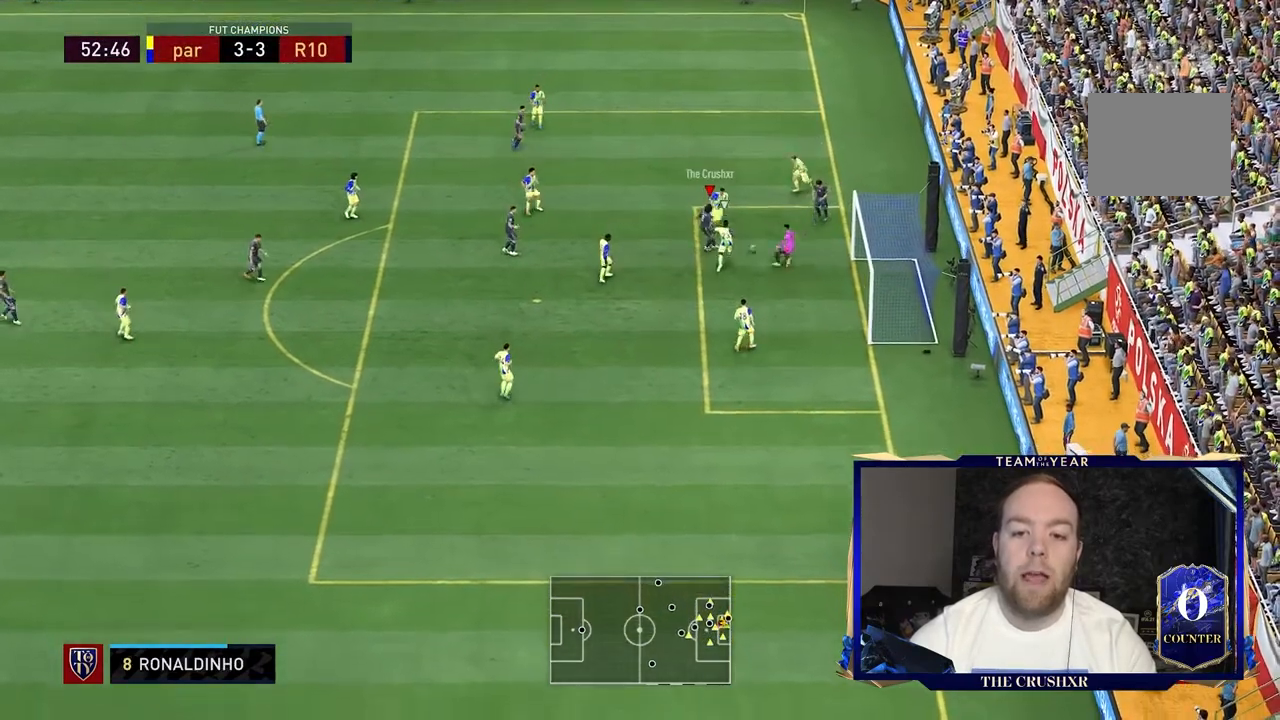
{"buttons": [], "left_stick": "right", "right_stick": "center", "events": [[33, "left_stick", "down-right"], [433, "left_stick", "right"]]}
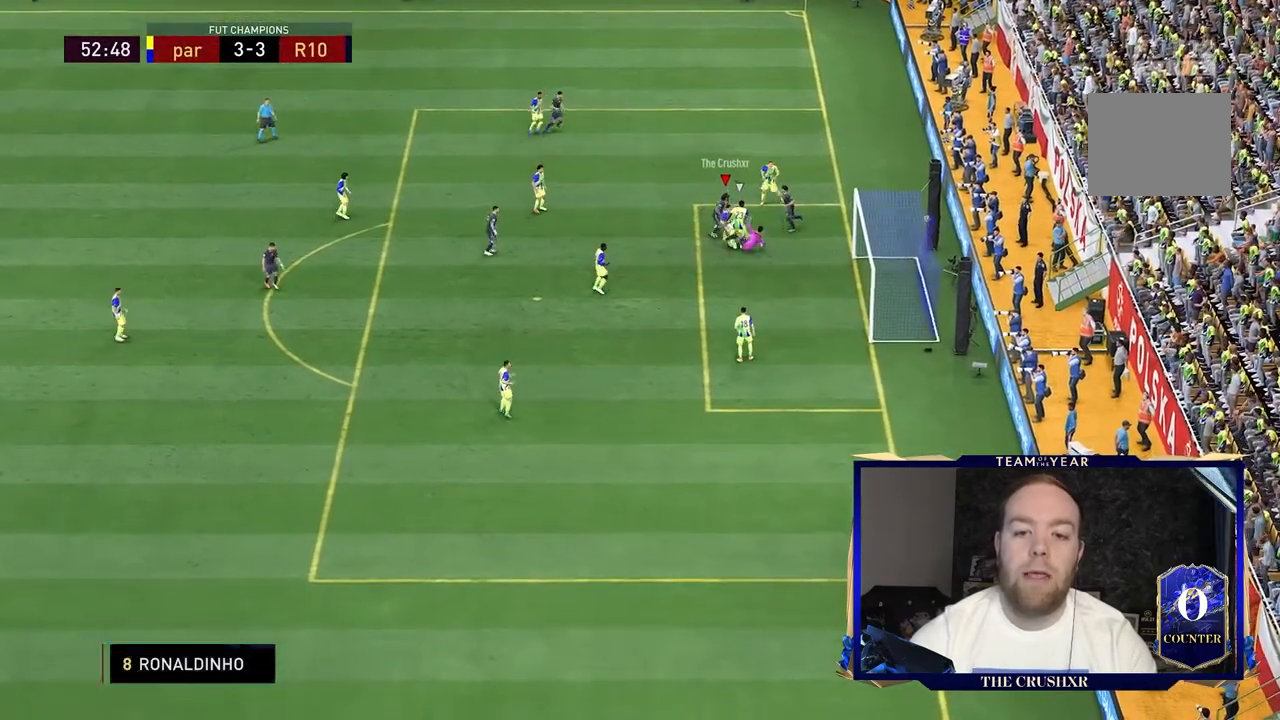
{"buttons": [], "left_stick": "up-right", "right_stick": "center", "events": [[133, "left_stick", "up-right"]]}
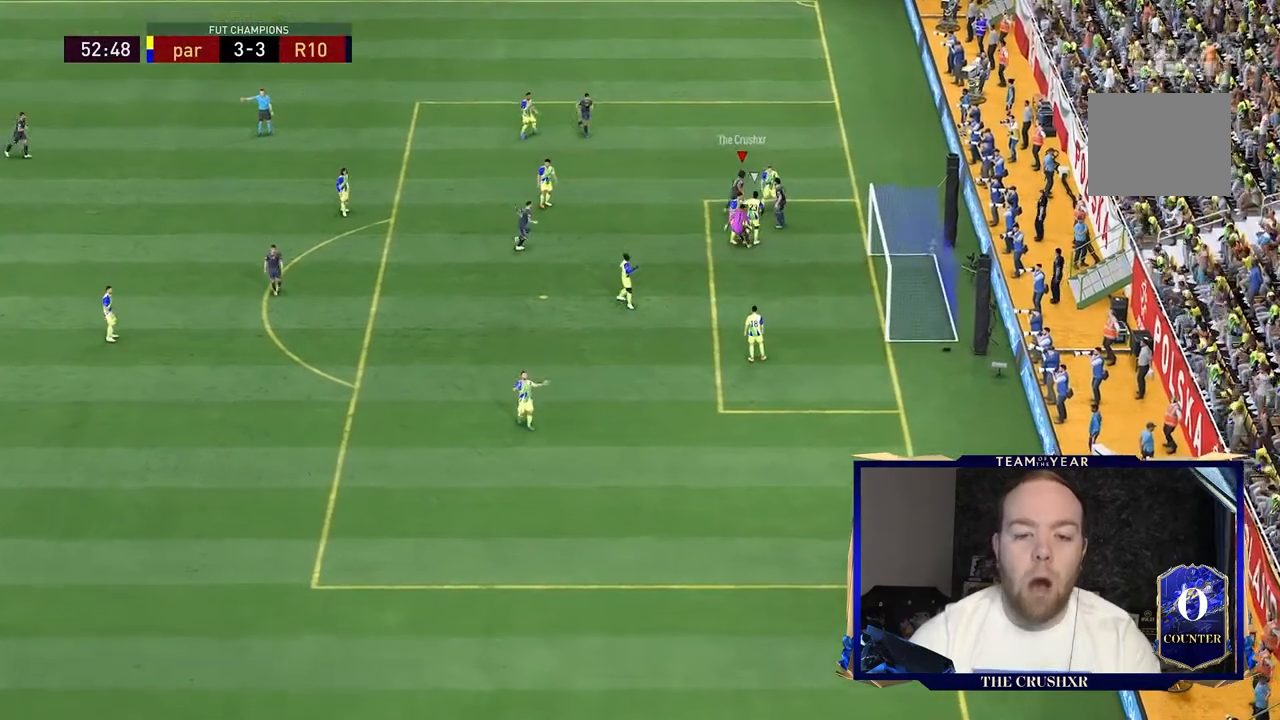
{"buttons": [], "left_stick": "up", "right_stick": "center", "events": [[300, "left_stick", "up"]]}
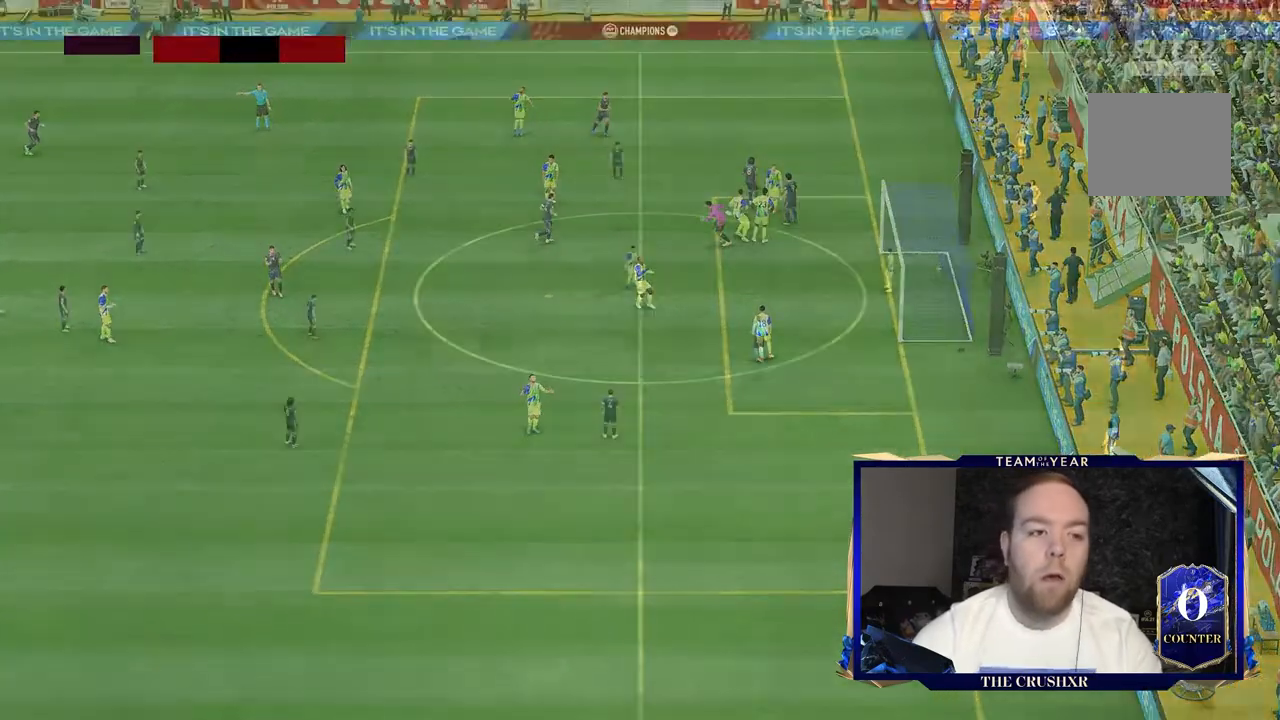
{"buttons": [], "left_stick": "up", "right_stick": "center"}
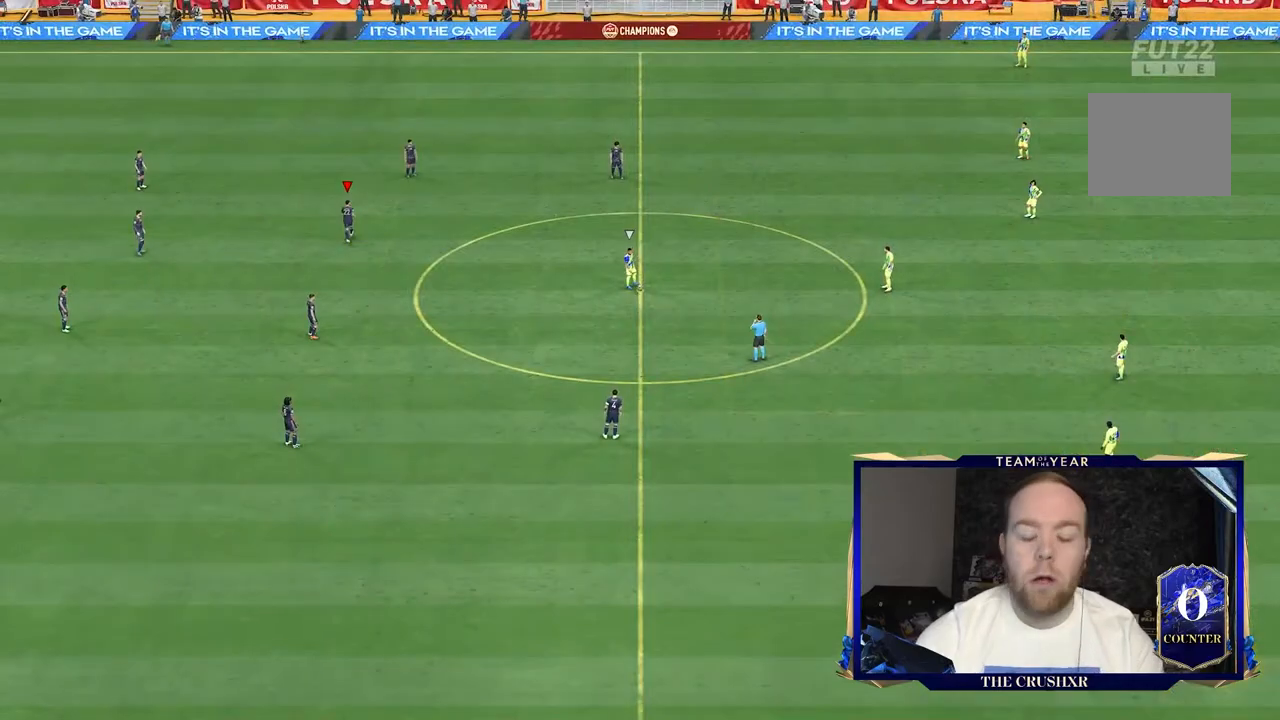
{"buttons": [], "left_stick": "up-right", "right_stick": "center", "events": [[500, "left_stick", "up-right"]]}
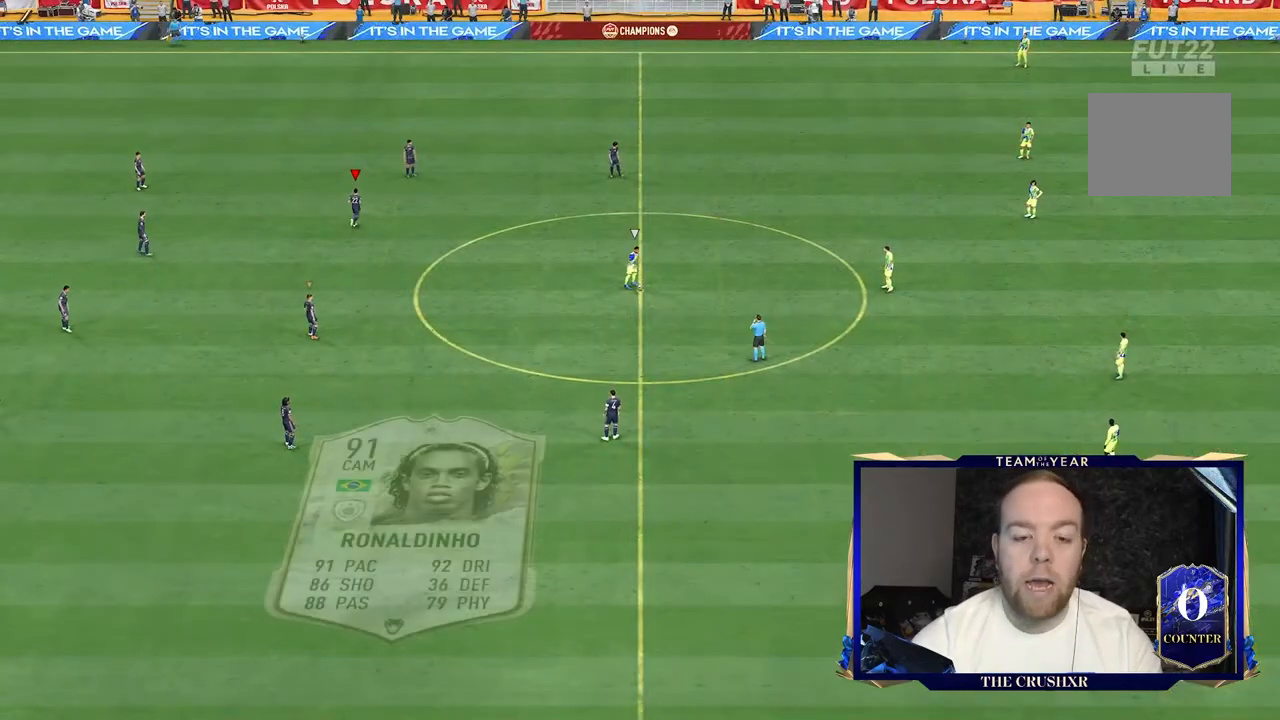
{"buttons": ["Y"], "left_stick": "right", "right_stick": "center", "events": [[267, "left_stick", "right"], [467, "Y", "down"]]}